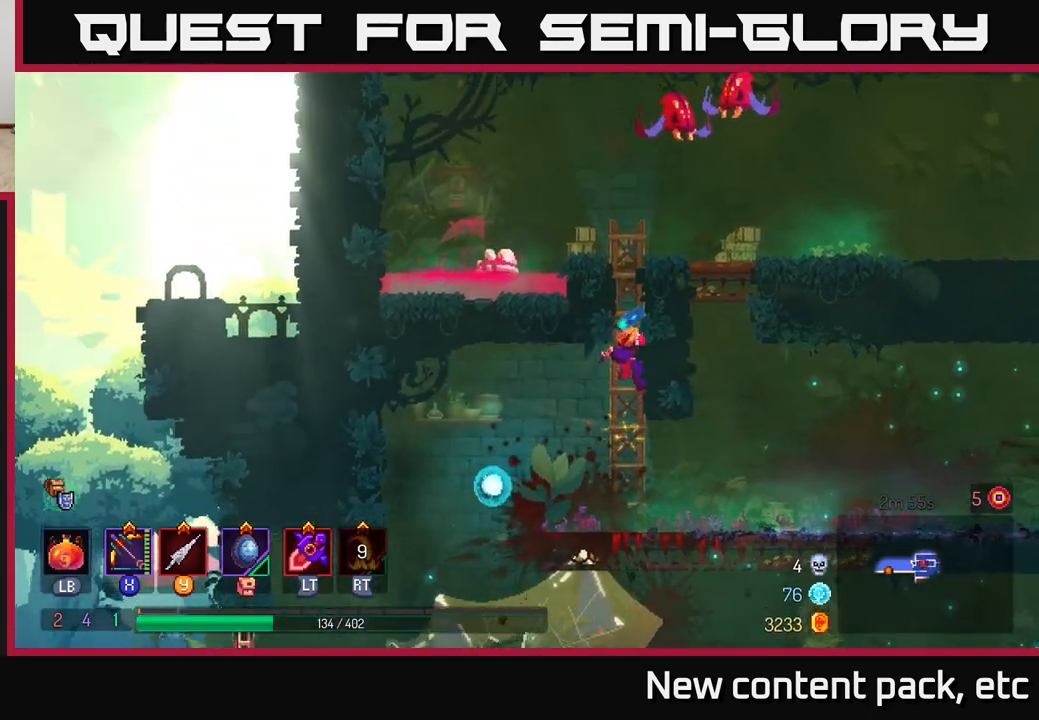
Gameplay with a controller (Xbox layout); each line is a JSON object with the inputs held at the frame after it. "events" lists button and stick changes between this image and that frame as [ms after this image, input, new state], when the widget could be followed in between.
{"buttons": ["B"], "left_stick": "left", "right_stick": "center", "events": [[17, "A", "up"], [100, "A", "down"], [167, "left_stick", "up-left"], [217, "A", "up"], [267, "left_stick", "left"], [433, "B", "down"]]}
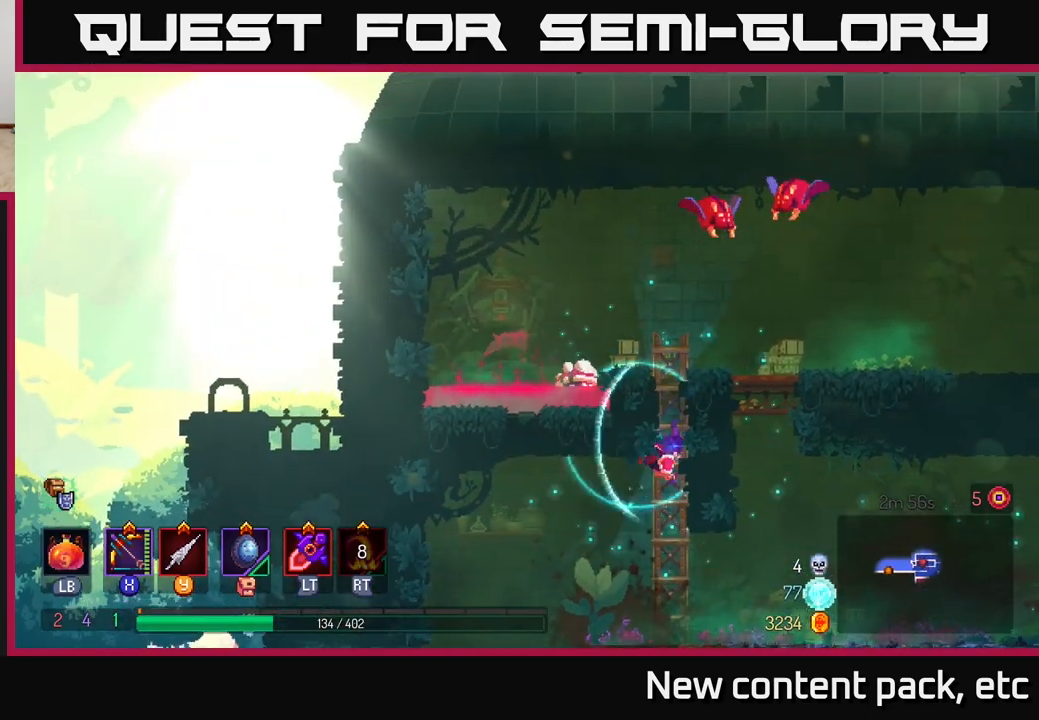
{"buttons": ["A"], "left_stick": "right", "right_stick": "center", "events": [[67, "B", "up"], [317, "left_stick", "up-left"], [450, "A", "down"], [483, "left_stick", "right"]]}
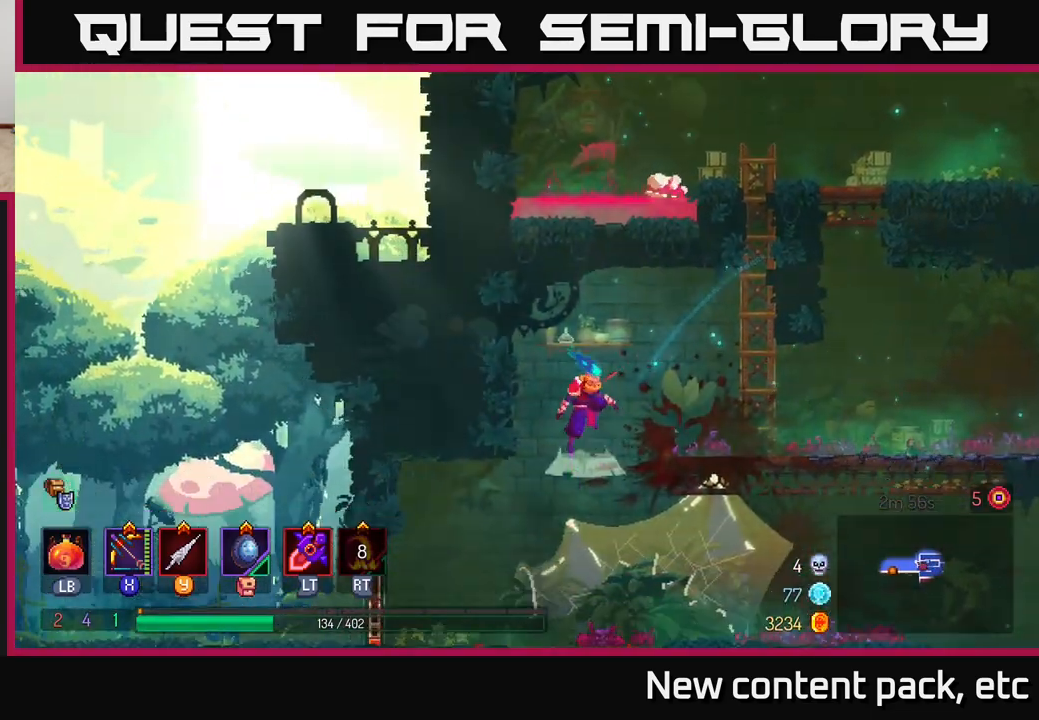
{"buttons": ["A"], "left_stick": "up", "right_stick": "center", "events": [[100, "A", "up"], [183, "A", "down"], [317, "A", "up"], [317, "left_stick", "up-right"], [467, "left_stick", "up"], [500, "A", "down"]]}
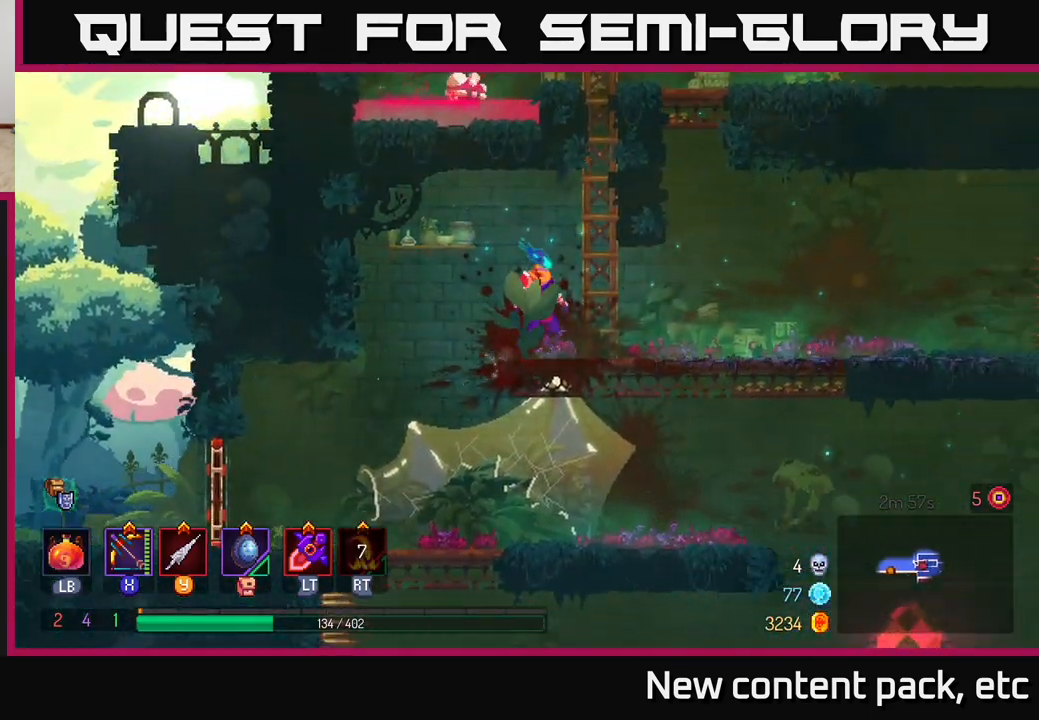
{"buttons": ["A"], "left_stick": "up-right", "right_stick": "center", "events": [[133, "A", "up"], [350, "left_stick", "up-right"], [483, "A", "down"]]}
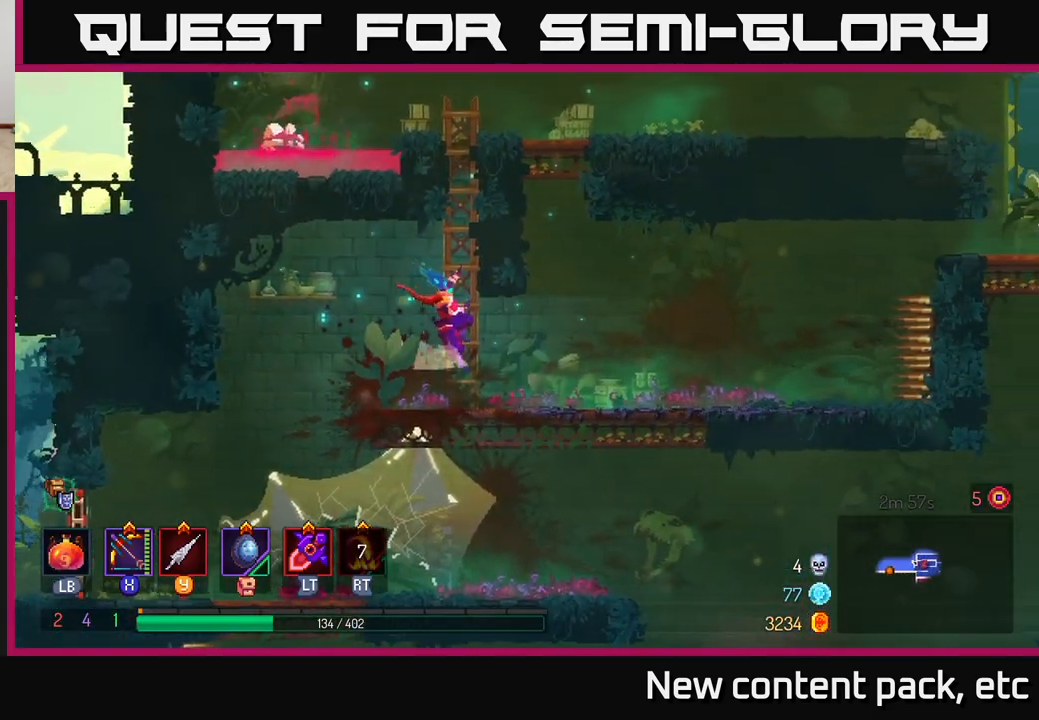
{"buttons": [], "left_stick": "up", "right_stick": "center", "events": [[67, "left_stick", "up"], [133, "A", "up"]]}
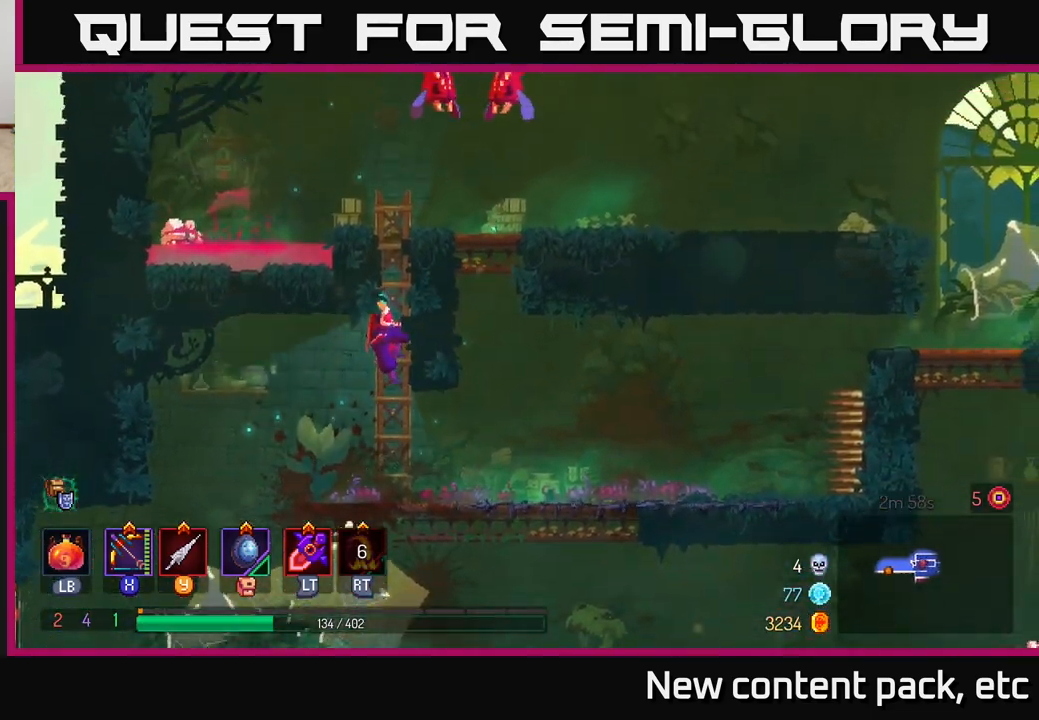
{"buttons": [], "left_stick": "up", "right_stick": "center", "events": []}
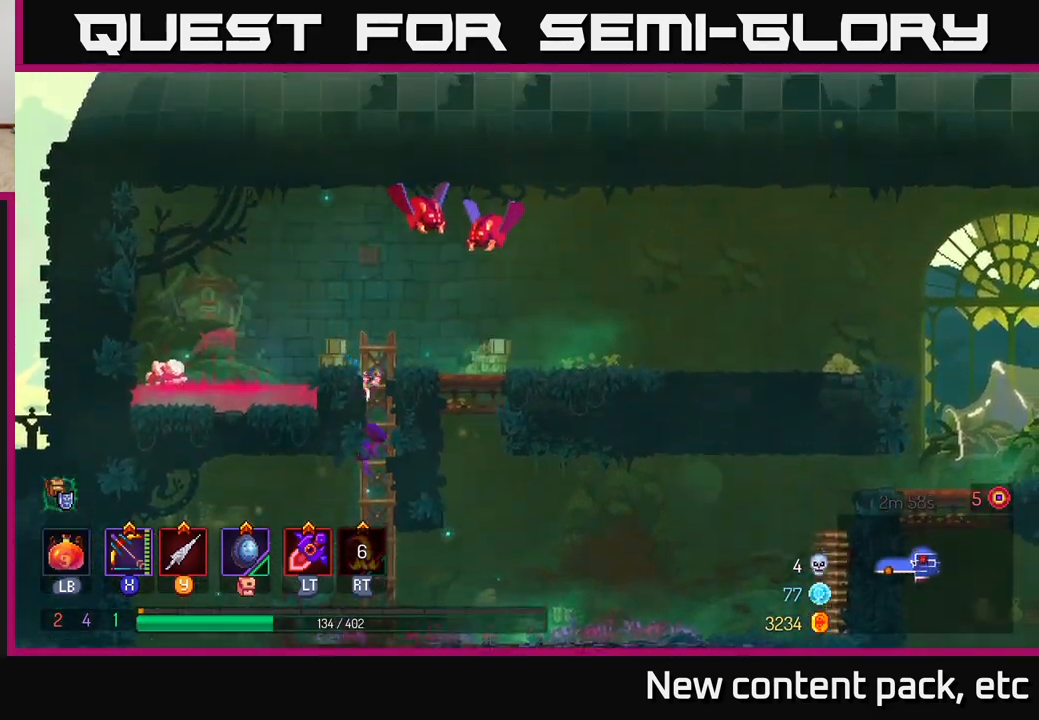
{"buttons": ["B"], "left_stick": "left", "right_stick": "center", "events": [[83, "A", "down"], [167, "left_stick", "left"], [183, "A", "up"], [250, "A", "down"], [383, "A", "up"], [433, "B", "down"]]}
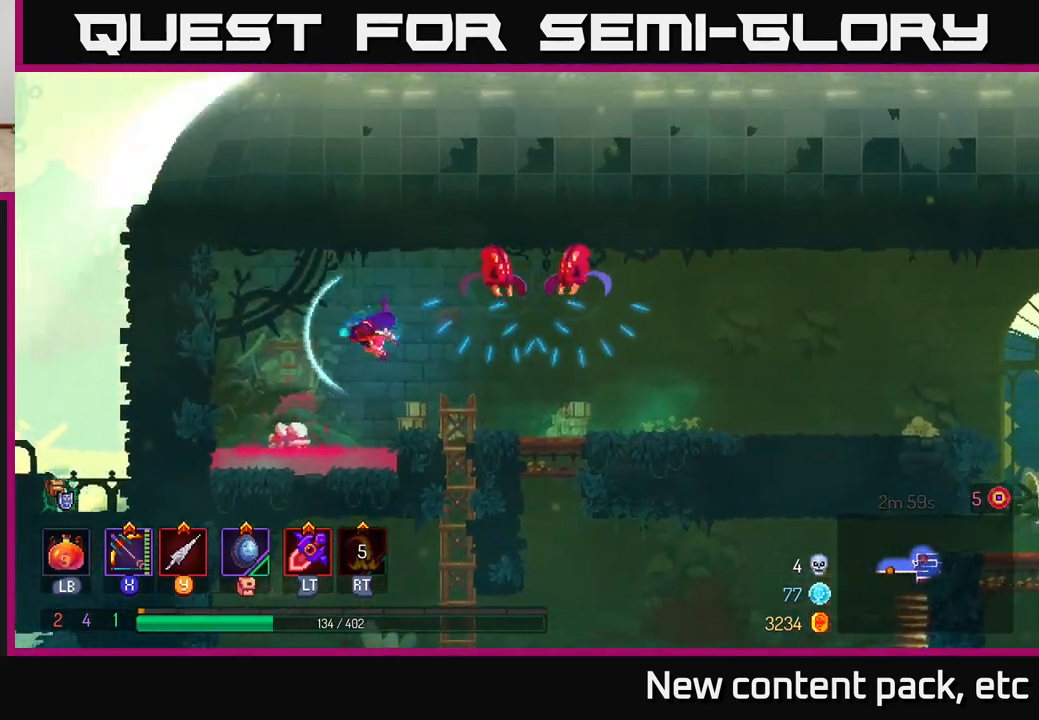
{"buttons": ["X"], "left_stick": "down-right", "right_stick": "center", "events": [[67, "B", "up"], [350, "X", "down"], [367, "left_stick", "down-right"]]}
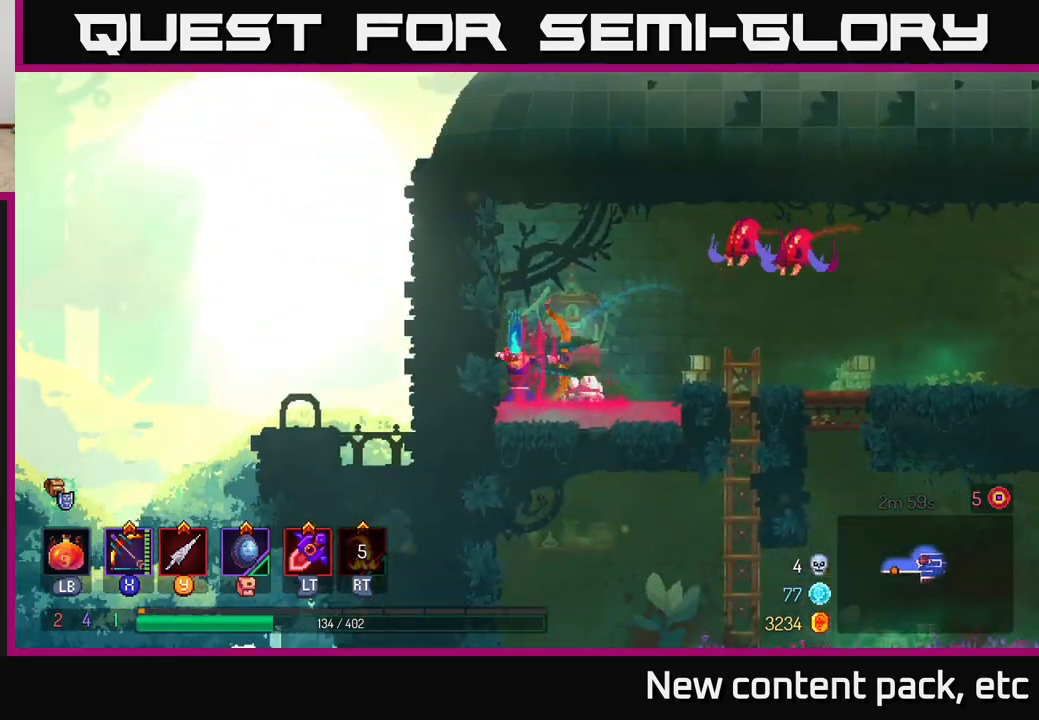
{"buttons": [], "left_stick": "right", "right_stick": "center", "events": [[50, "left_stick", "down"], [317, "X", "up"], [383, "left_stick", "right"]]}
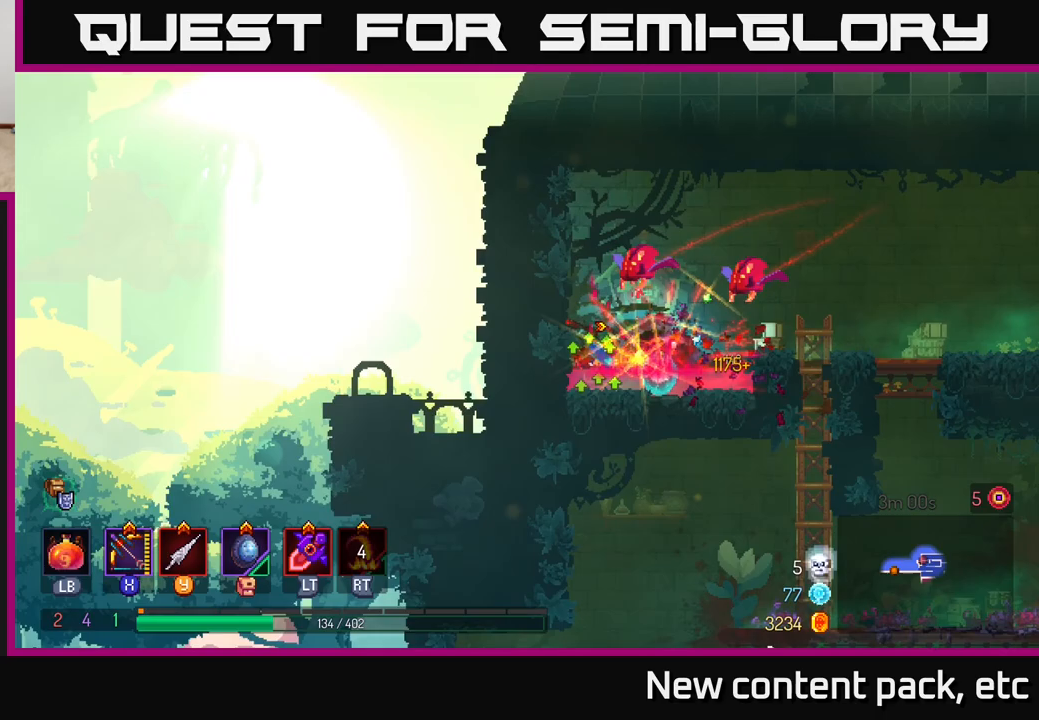
{"buttons": [], "left_stick": "right", "right_stick": "center", "events": [[83, "A", "down"], [200, "A", "up"], [267, "A", "down"], [333, "A", "up"], [367, "B", "down"], [467, "B", "up"]]}
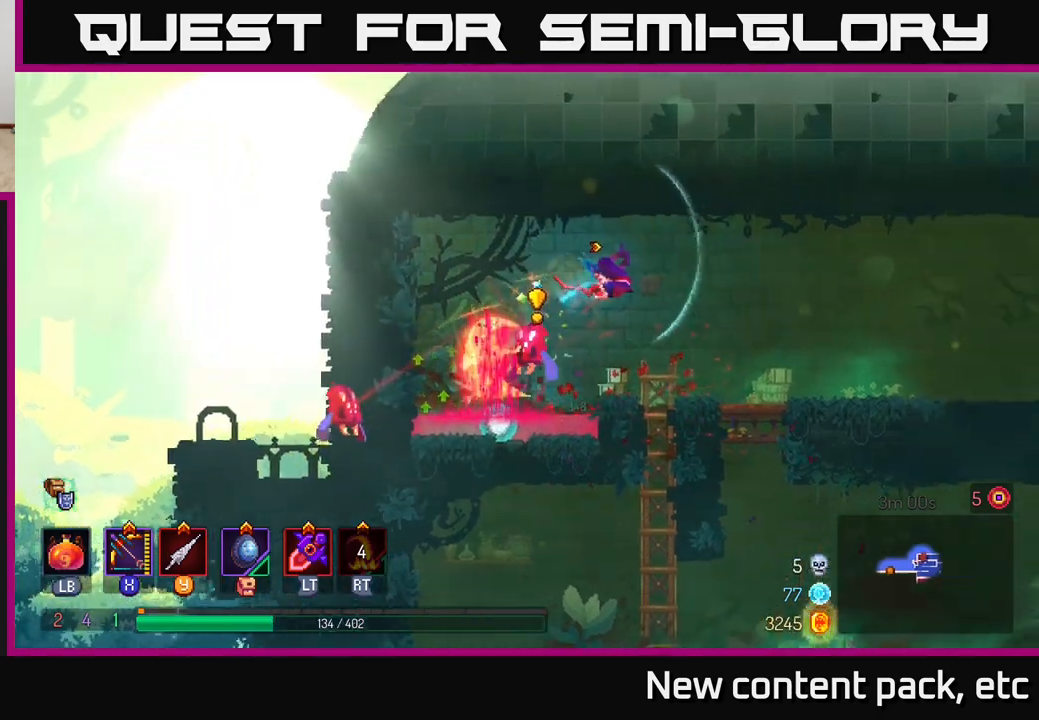
{"buttons": ["X"], "left_stick": "left", "right_stick": "center", "events": [[283, "X", "down"], [400, "left_stick", "left"]]}
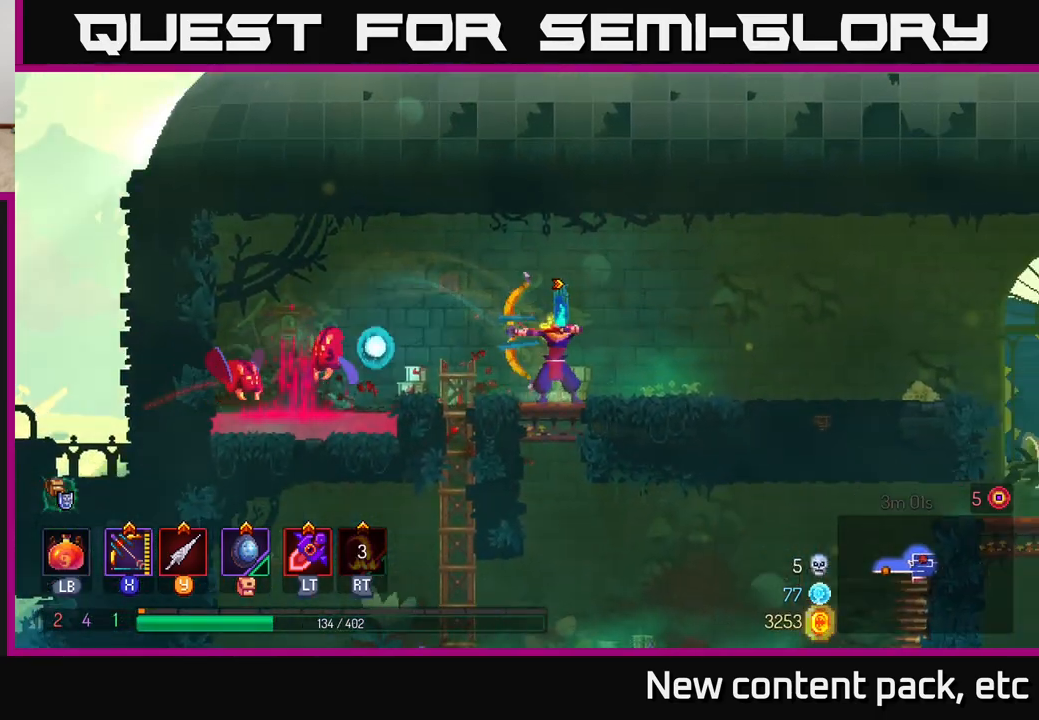
{"buttons": [], "left_stick": "right", "right_stick": "center", "events": [[267, "X", "up"], [283, "left_stick", "center"], [450, "left_stick", "right"]]}
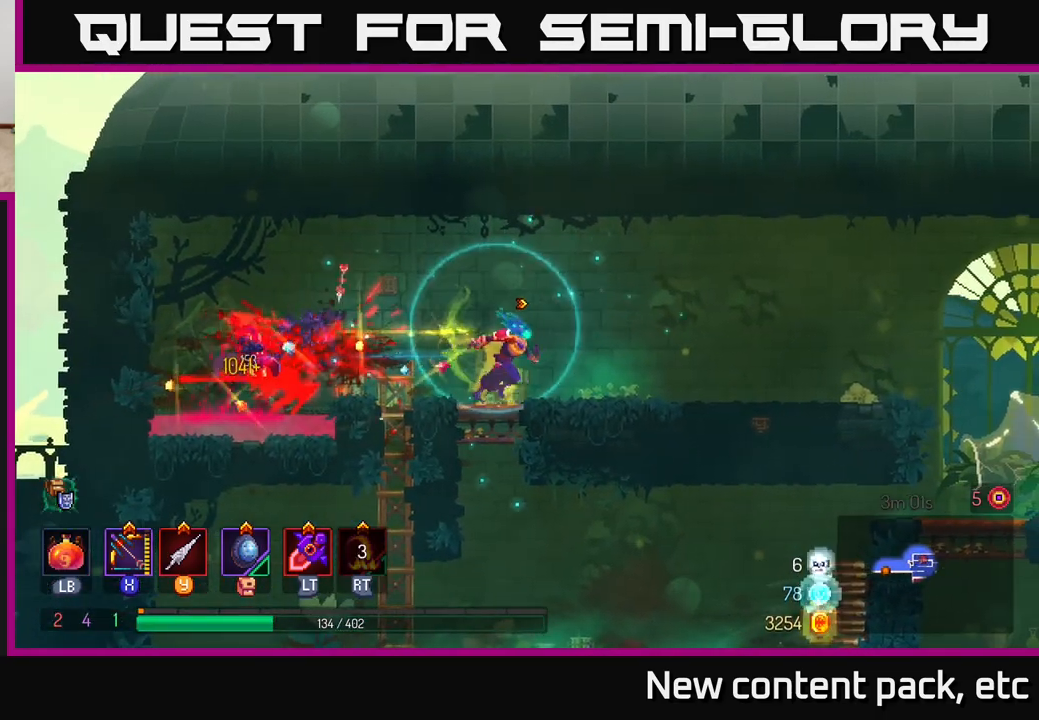
{"buttons": ["X"], "left_stick": "left", "right_stick": "center", "events": [[467, "X", "down"], [500, "left_stick", "left"]]}
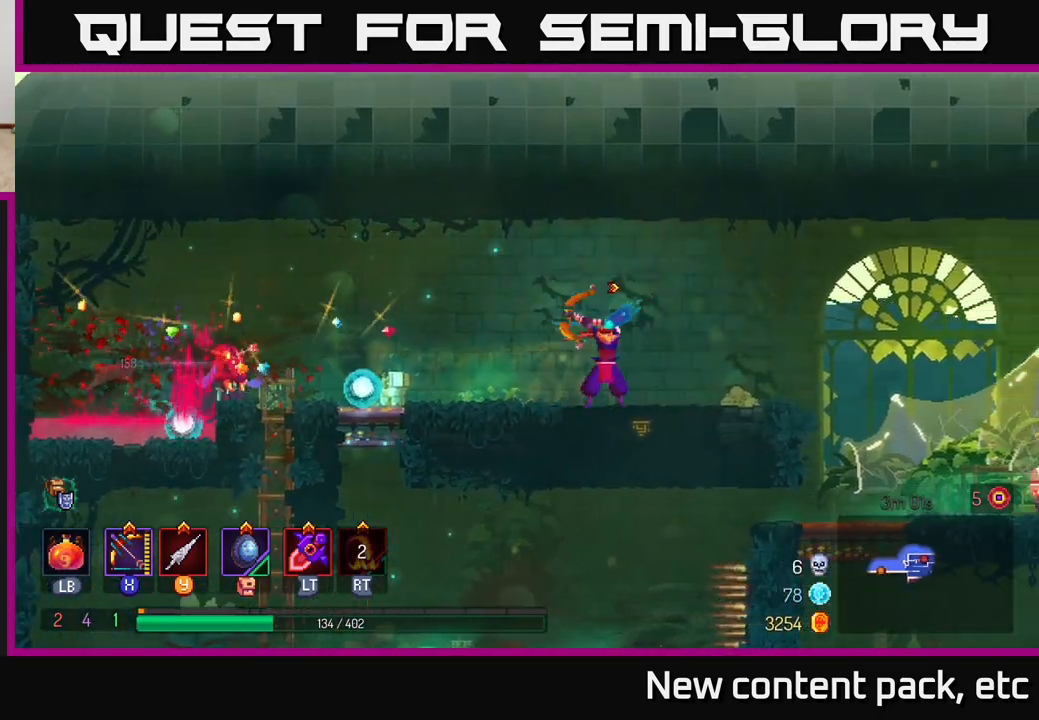
{"buttons": [], "left_stick": "down", "right_stick": "center", "events": [[233, "left_stick", "down-left"], [333, "left_stick", "down"], [417, "X", "up"]]}
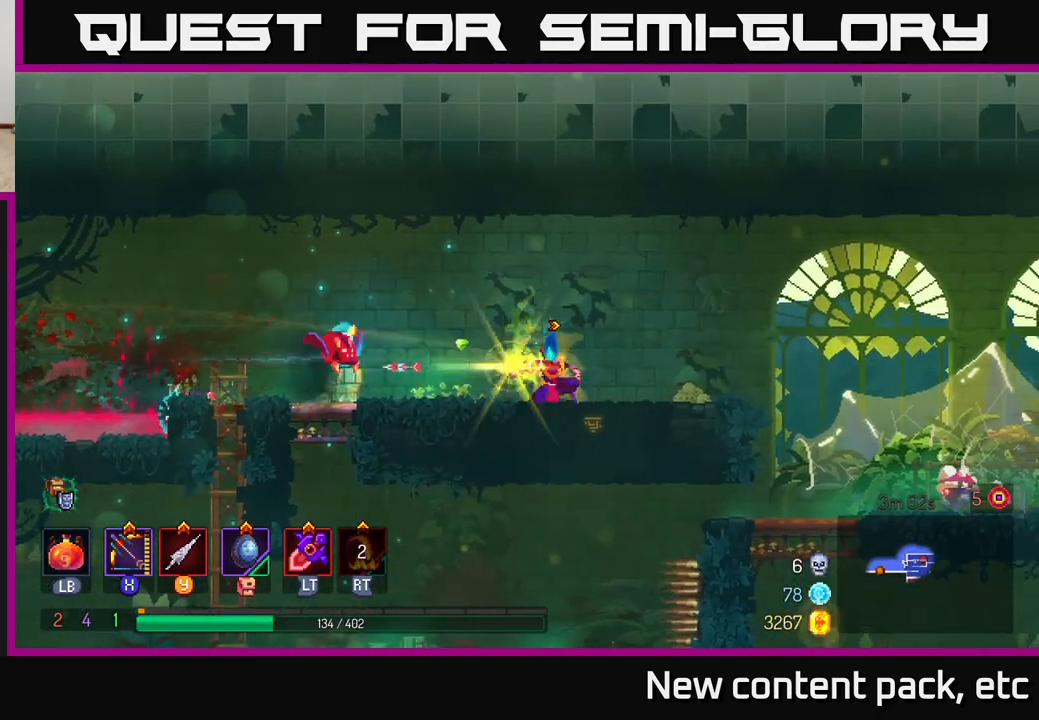
{"buttons": [], "left_stick": "right", "right_stick": "center", "events": [[33, "left_stick", "right"]]}
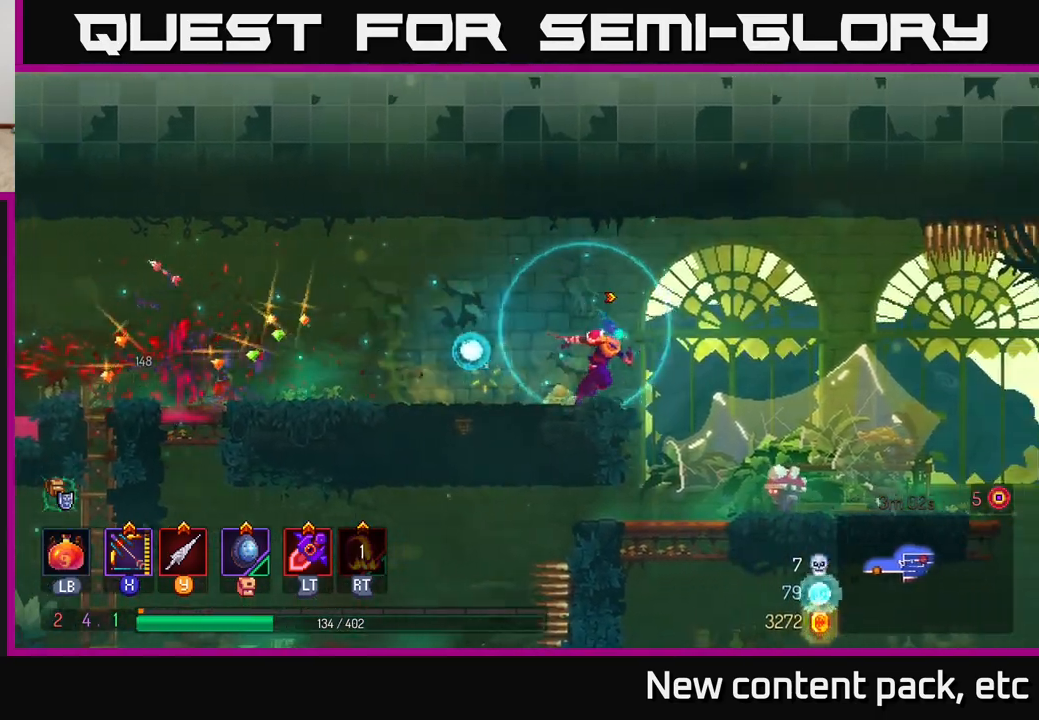
{"buttons": ["X"], "left_stick": "center", "right_stick": "center", "events": [[200, "left_stick", "center"], [417, "X", "down"]]}
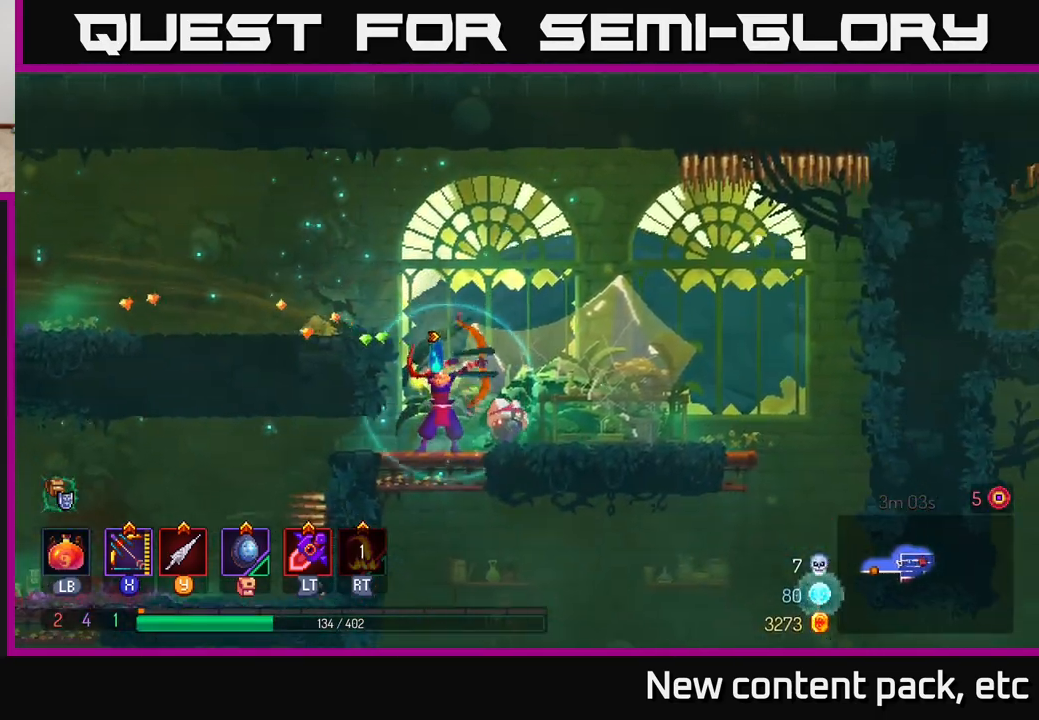
{"buttons": [], "left_stick": "right", "right_stick": "center", "events": [[67, "left_stick", "down"], [367, "X", "up"], [450, "left_stick", "right"]]}
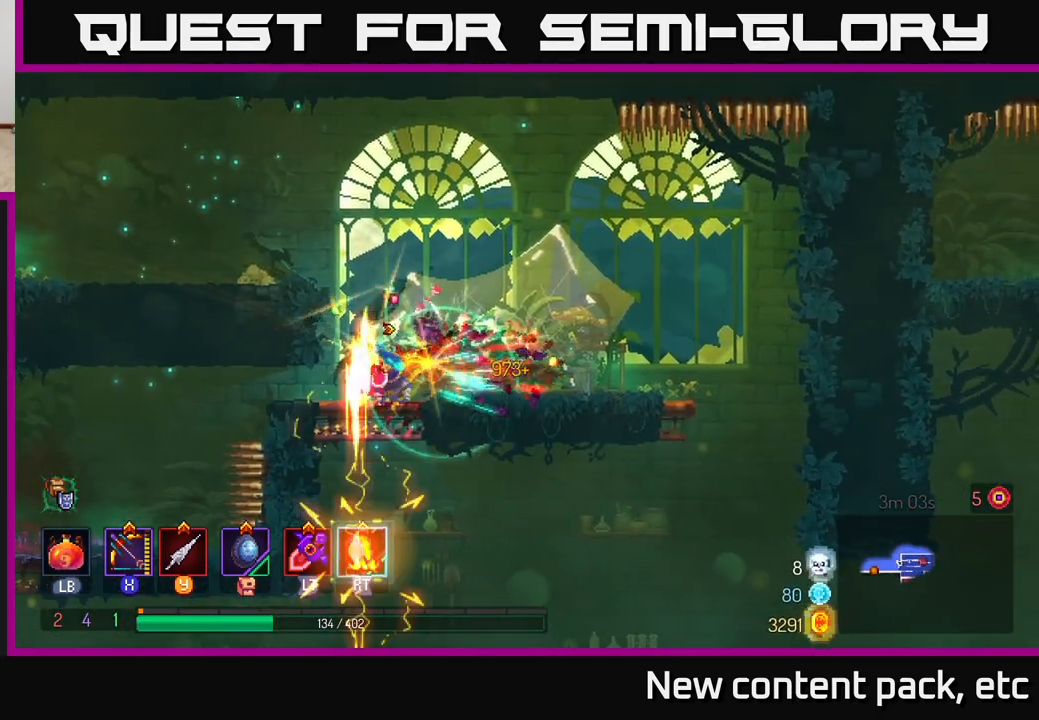
{"buttons": [], "left_stick": "right", "right_stick": "down", "events": [[383, "right_stick", "down"]]}
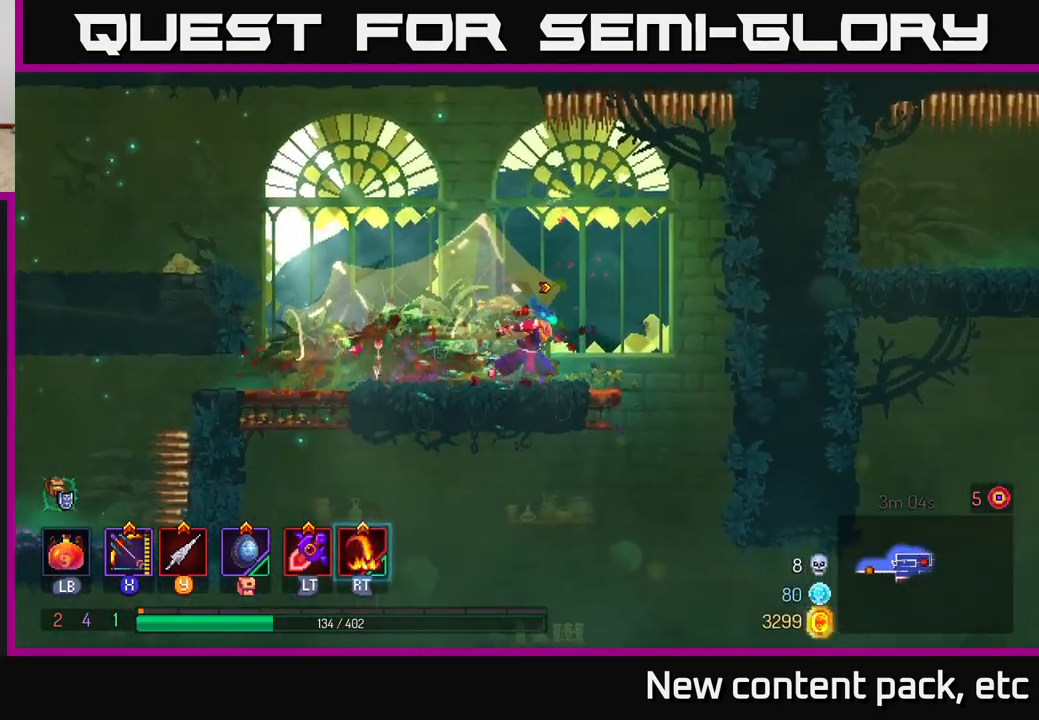
{"buttons": [], "left_stick": "right", "right_stick": "down", "events": [[50, "left_stick", "center"], [367, "left_stick", "right"]]}
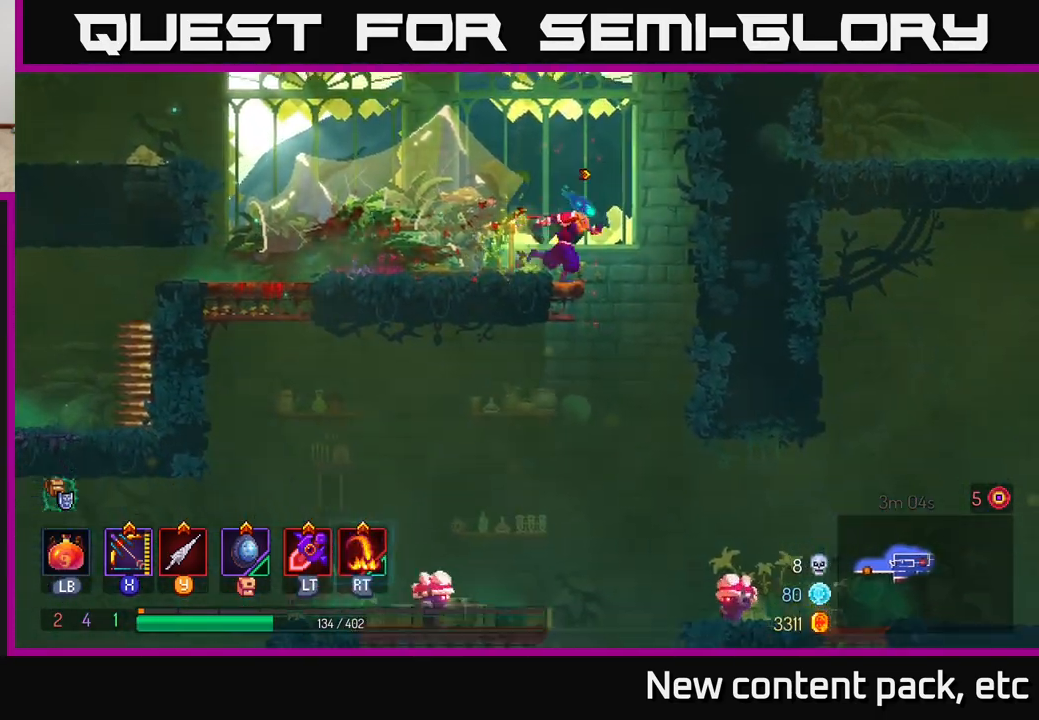
{"buttons": [], "left_stick": "left", "right_stick": "center", "events": [[167, "left_stick", "center"], [250, "right_stick", "center"], [367, "left_stick", "left"]]}
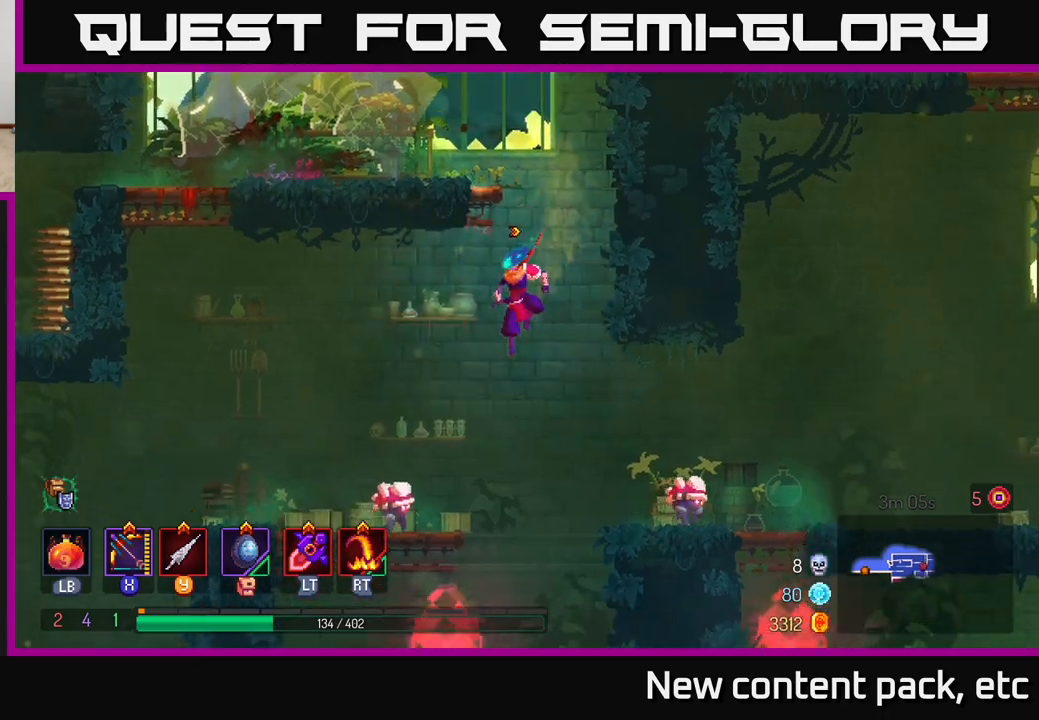
{"buttons": ["X"], "left_stick": "right", "right_stick": "center", "events": [[217, "B", "down"], [333, "B", "up"], [417, "X", "down"], [433, "left_stick", "right"]]}
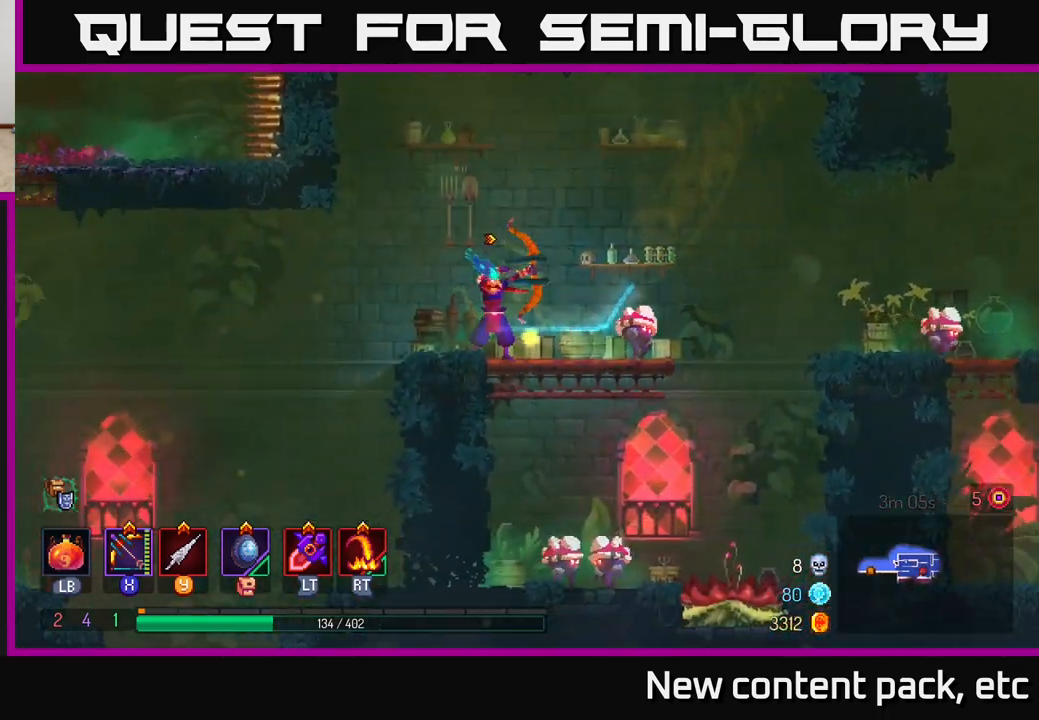
{"buttons": [], "left_stick": "right", "right_stick": "center", "events": [[67, "left_stick", "down"], [400, "X", "up"], [483, "left_stick", "right"]]}
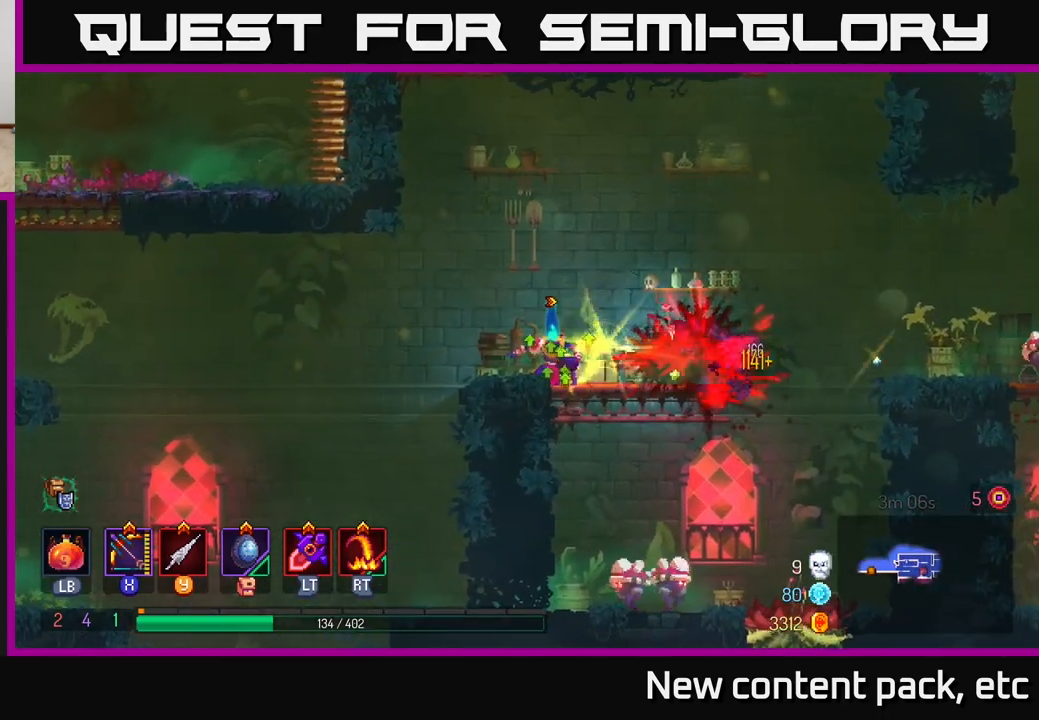
{"buttons": [], "left_stick": "right", "right_stick": "center", "events": []}
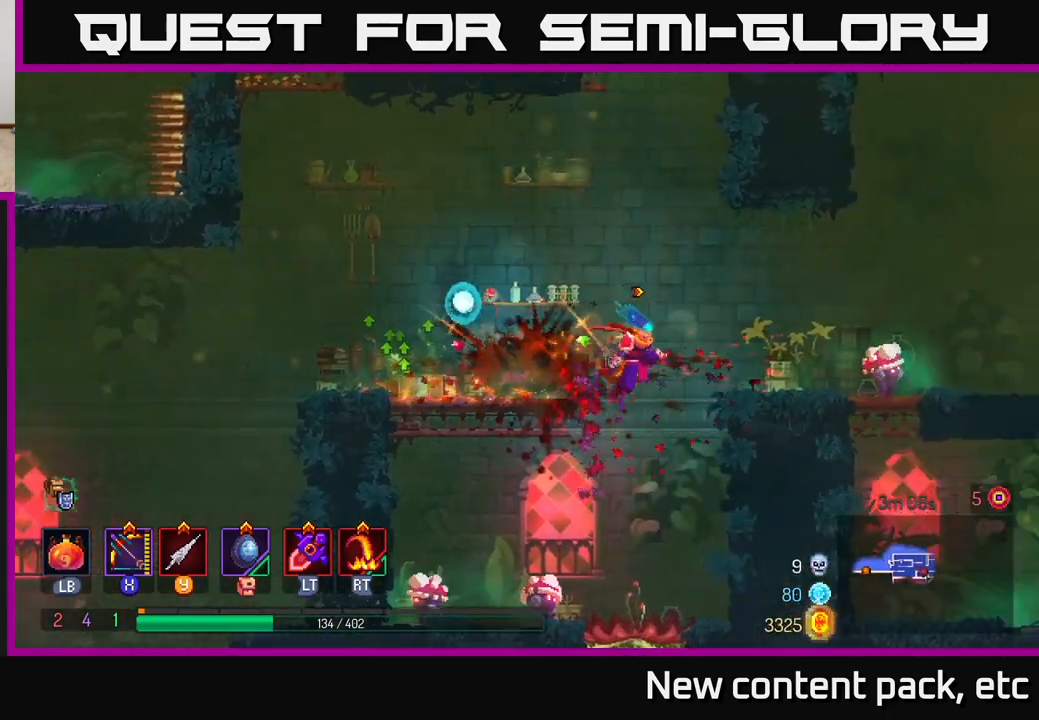
{"buttons": ["X"], "left_stick": "down", "right_stick": "center", "events": [[17, "A", "down"], [133, "A", "up"], [217, "X", "down"], [367, "left_stick", "center"], [450, "left_stick", "down"]]}
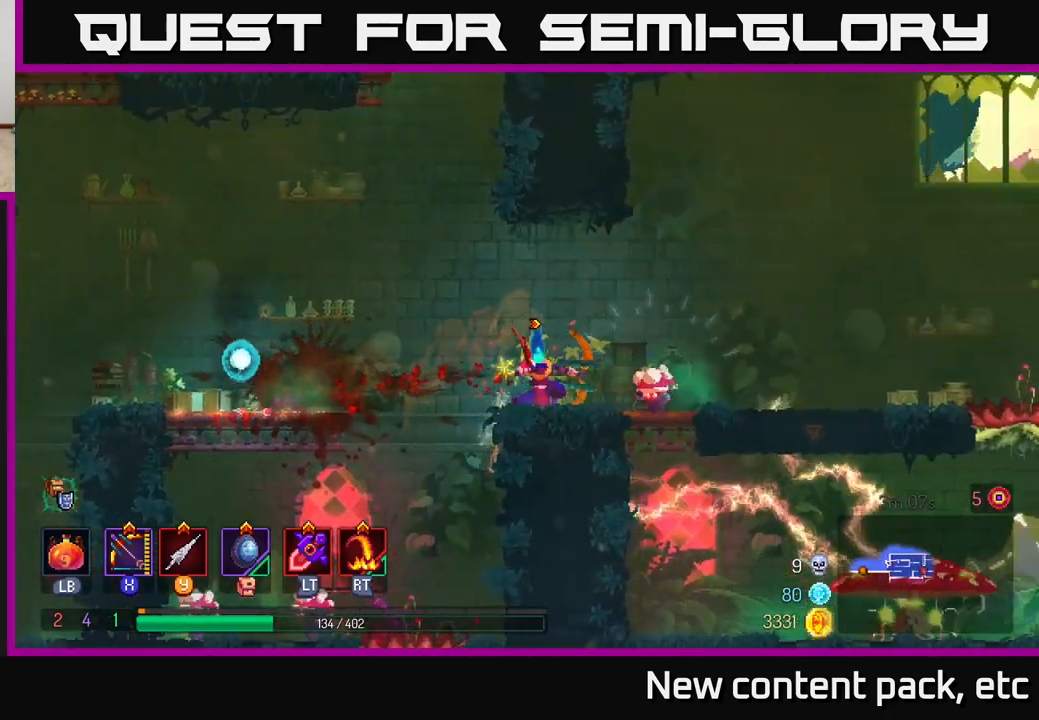
{"buttons": ["B"], "left_stick": "right", "right_stick": "center", "events": [[183, "X", "up"], [283, "left_stick", "right"], [450, "B", "down"]]}
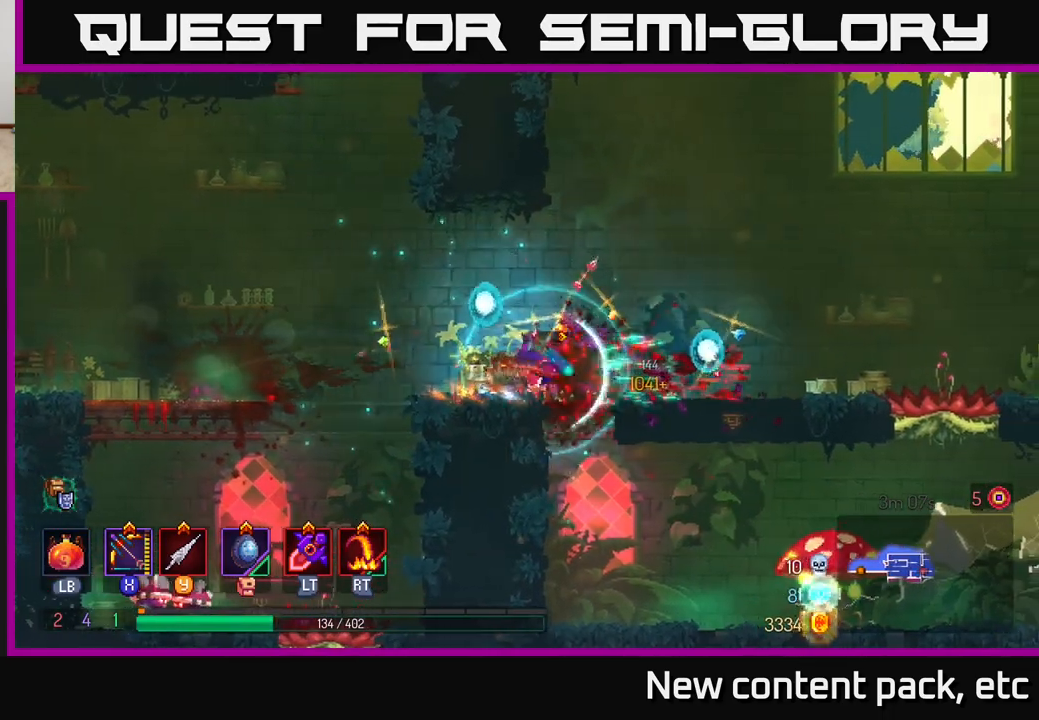
{"buttons": [], "left_stick": "center", "right_stick": "center", "events": [[67, "B", "up"], [367, "left_stick", "center"]]}
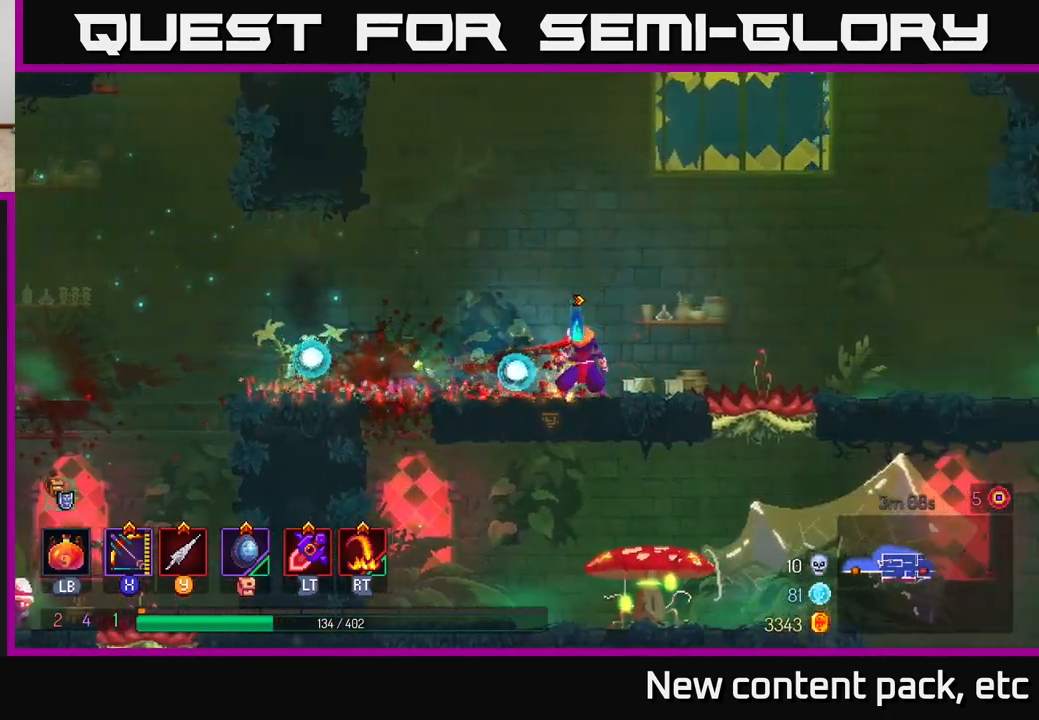
{"buttons": [], "left_stick": "right", "right_stick": "center", "events": [[400, "left_stick", "right"]]}